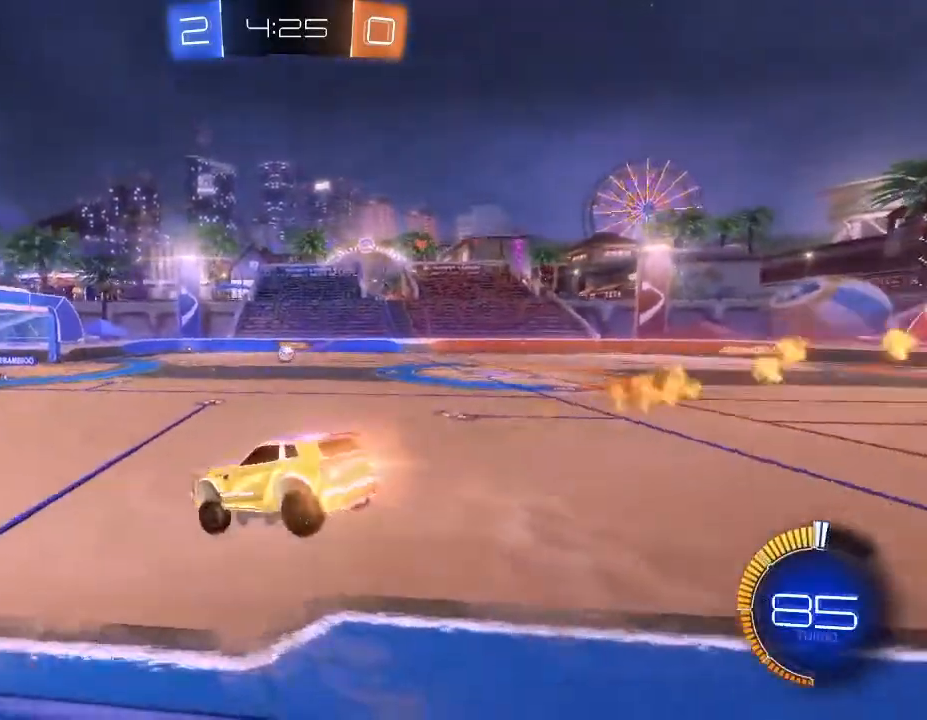
Gameplay with a controller (Xbox layout); each line is a JSON object with the inputs held at the frame after it. "events" lists button and stick changes between this image and that frame as [ms after this image, input, new state], when the widget could be followed in between.
{"buttons": ["R2"], "left_stick": "up", "right_stick": "center", "events": [[167, "B", "up"], [233, "left_stick", "up"], [367, "A", "down"], [467, "A", "up"]]}
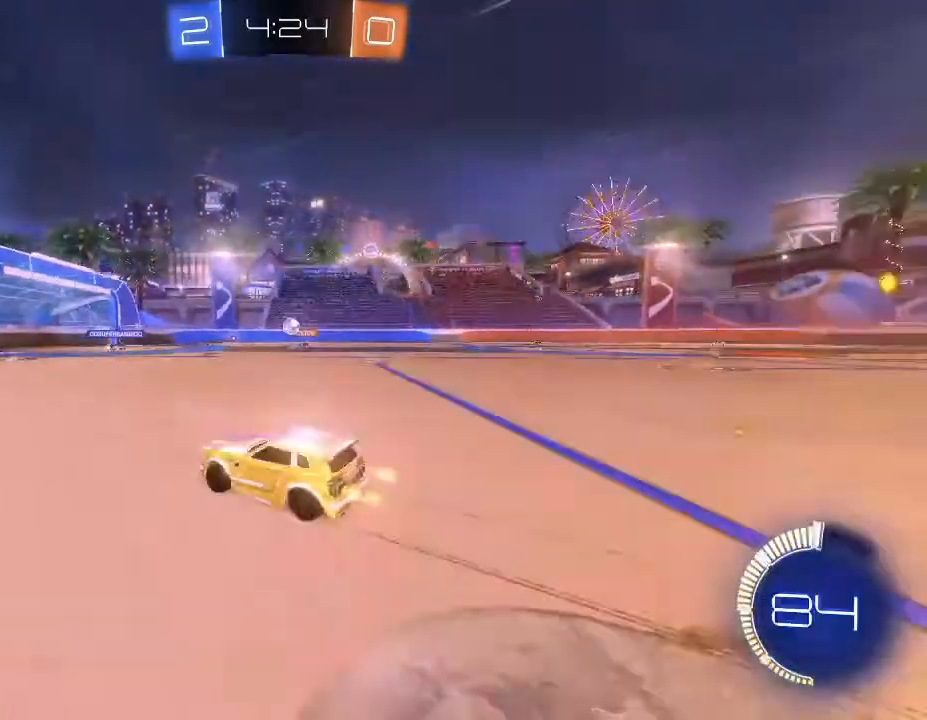
{"buttons": ["R2"], "left_stick": "center", "right_stick": "center", "events": [[33, "left_stick", "center"], [267, "left_stick", "right"], [433, "left_stick", "center"]]}
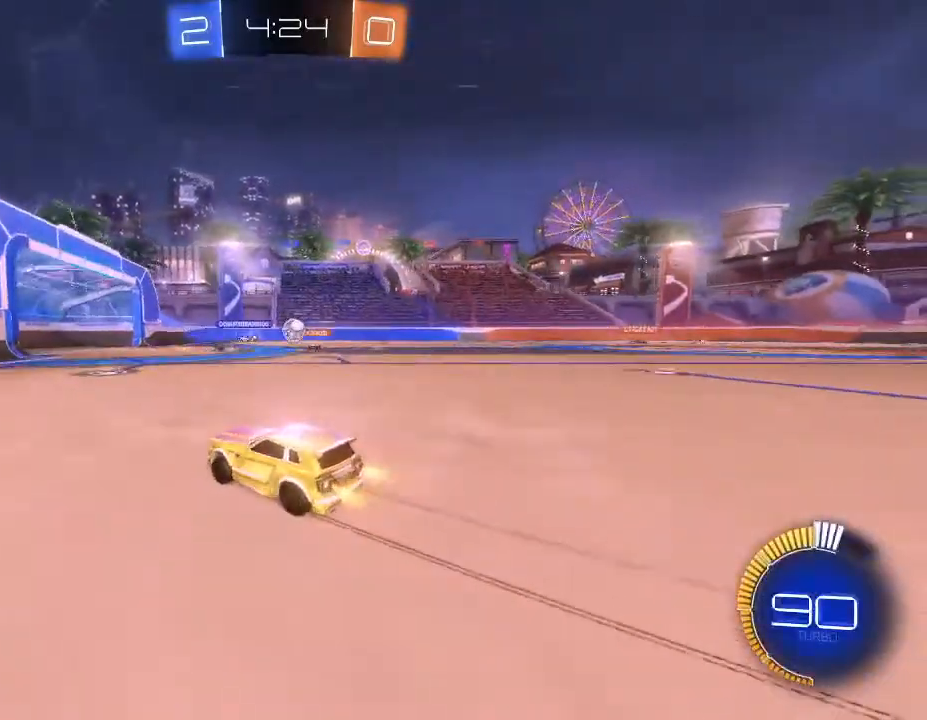
{"buttons": ["R2"], "left_stick": "right", "right_stick": "center", "events": [[100, "left_stick", "right"]]}
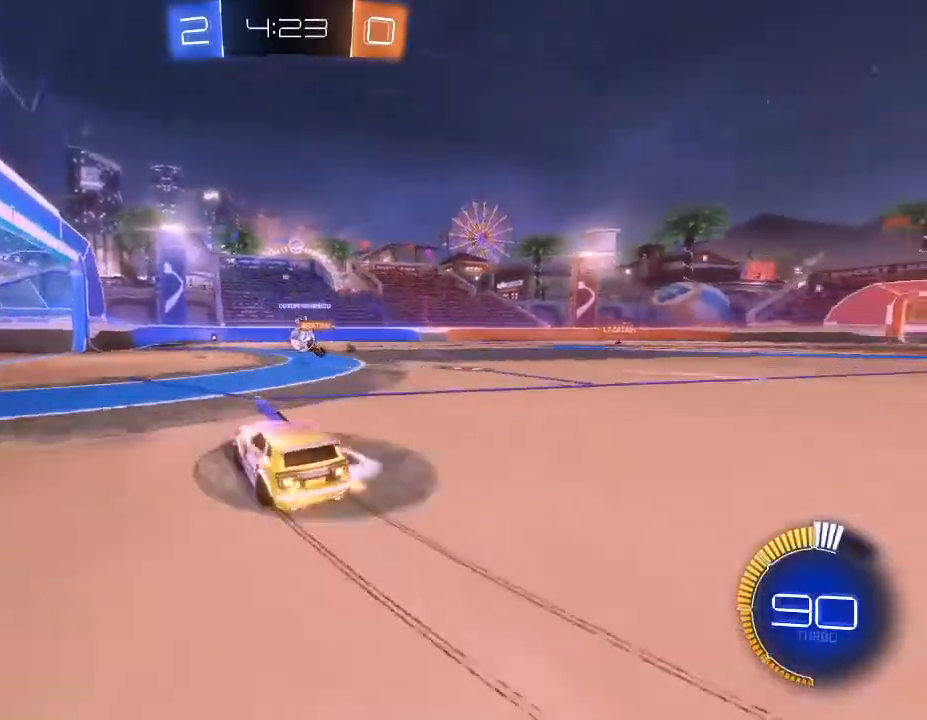
{"buttons": ["B", "R2"], "left_stick": "center", "right_stick": "center", "events": [[100, "left_stick", "center"], [267, "left_stick", "down-left"], [300, "B", "down"], [367, "left_stick", "center"]]}
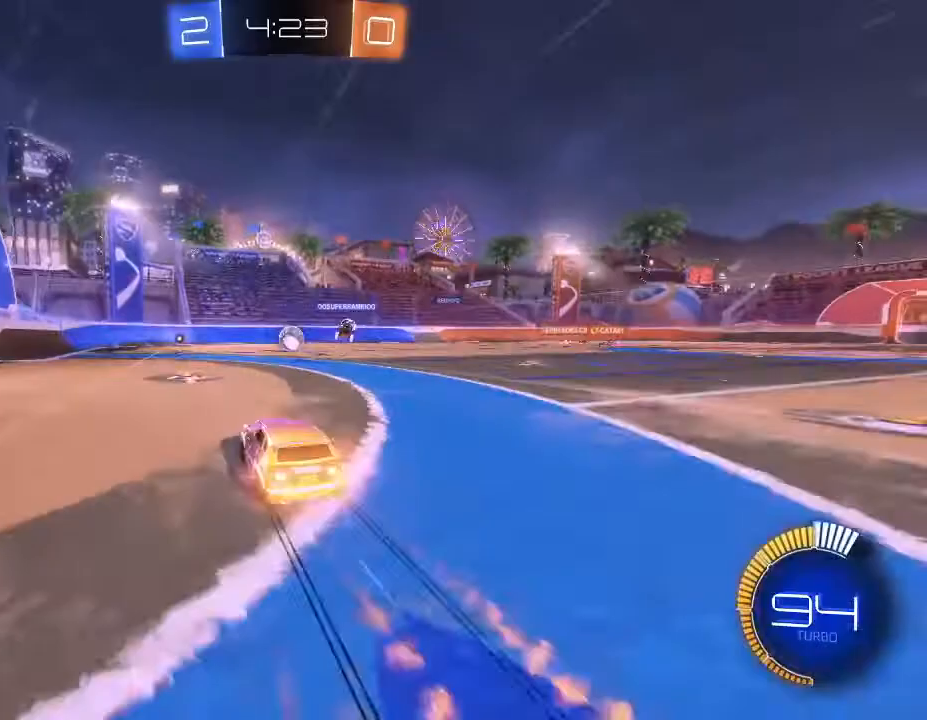
{"buttons": ["R2"], "left_stick": "center", "right_stick": "center", "events": [[67, "B", "up"], [267, "left_stick", "down-left"], [400, "left_stick", "center"]]}
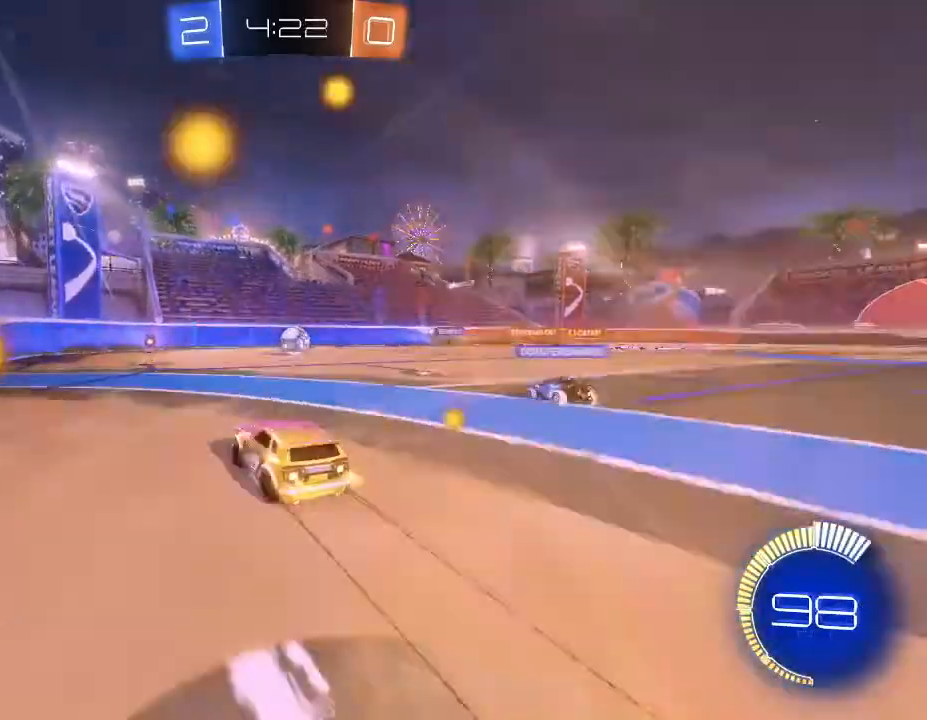
{"buttons": ["R2"], "left_stick": "down-left", "right_stick": "center", "events": [[367, "left_stick", "down-left"]]}
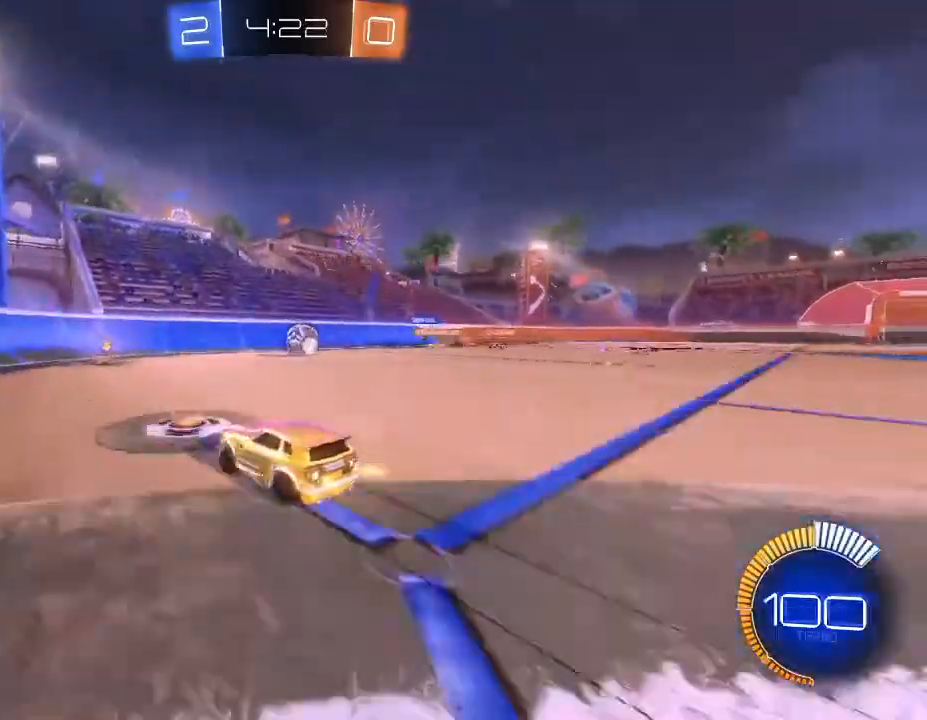
{"buttons": ["R2"], "left_stick": "down-left", "right_stick": "center", "events": [[167, "L1", "down"], [300, "L1", "up"]]}
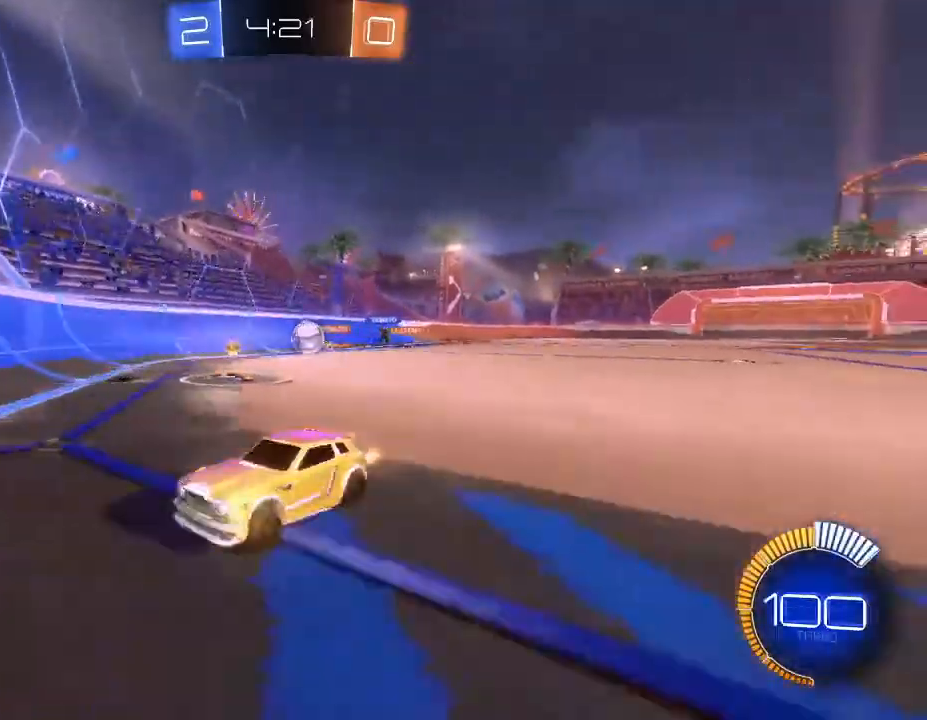
{"buttons": ["R2"], "left_stick": "down-left", "right_stick": "center", "events": []}
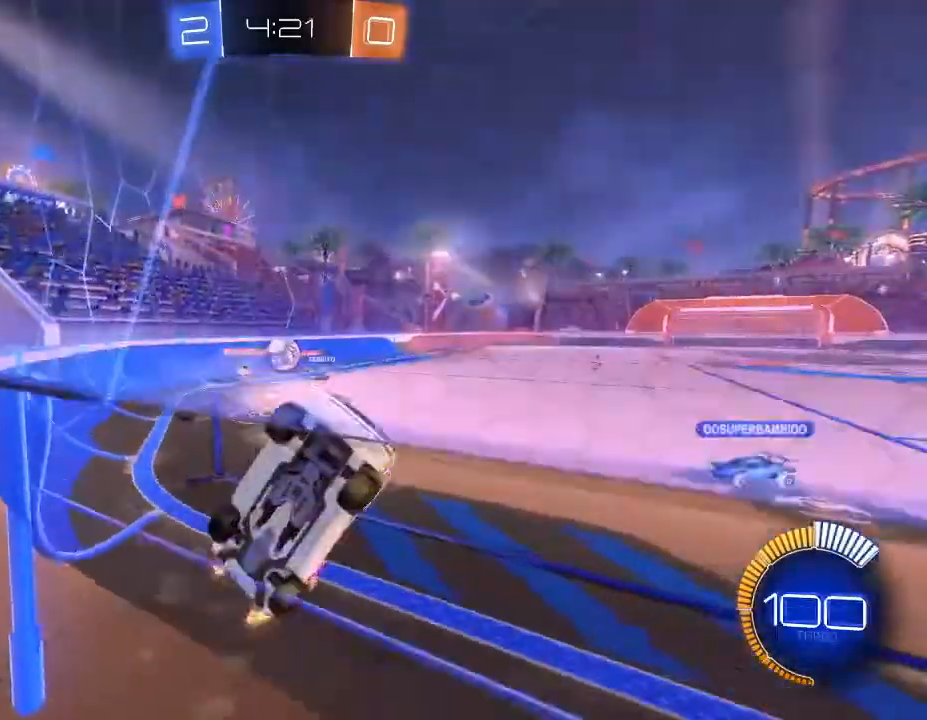
{"buttons": ["L2"], "left_stick": "left", "right_stick": "center", "events": [[33, "left_stick", "right"], [267, "left_stick", "left"], [333, "R2", "up"], [367, "L2", "down"]]}
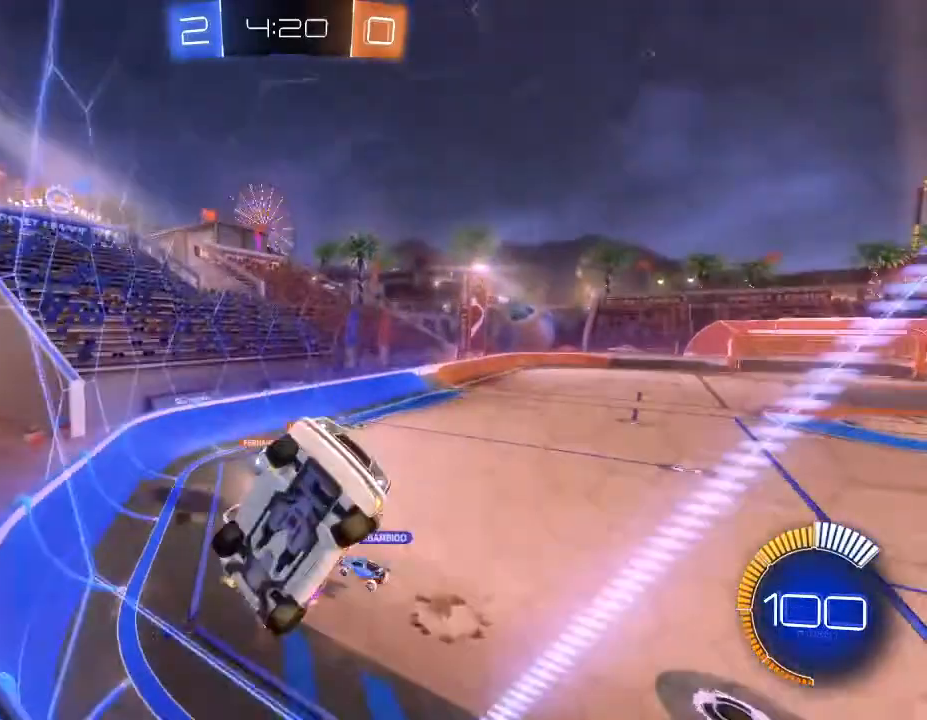
{"buttons": ["L2"], "left_stick": "left", "right_stick": "center", "events": [[100, "left_stick", "center"], [300, "left_stick", "left"]]}
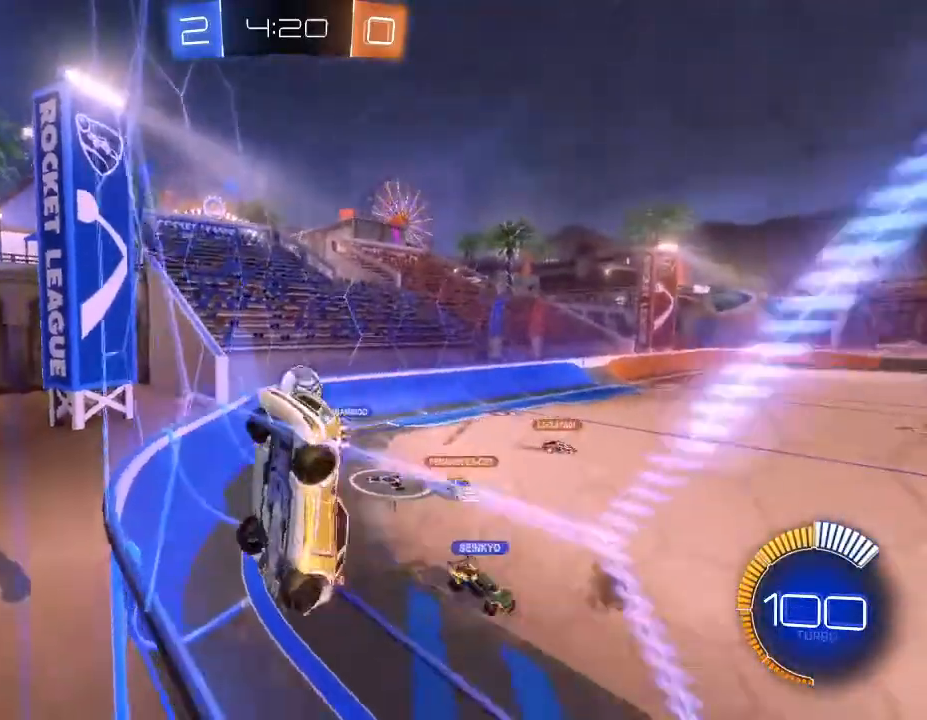
{"buttons": ["L2"], "left_stick": "down-left", "right_stick": "center"}
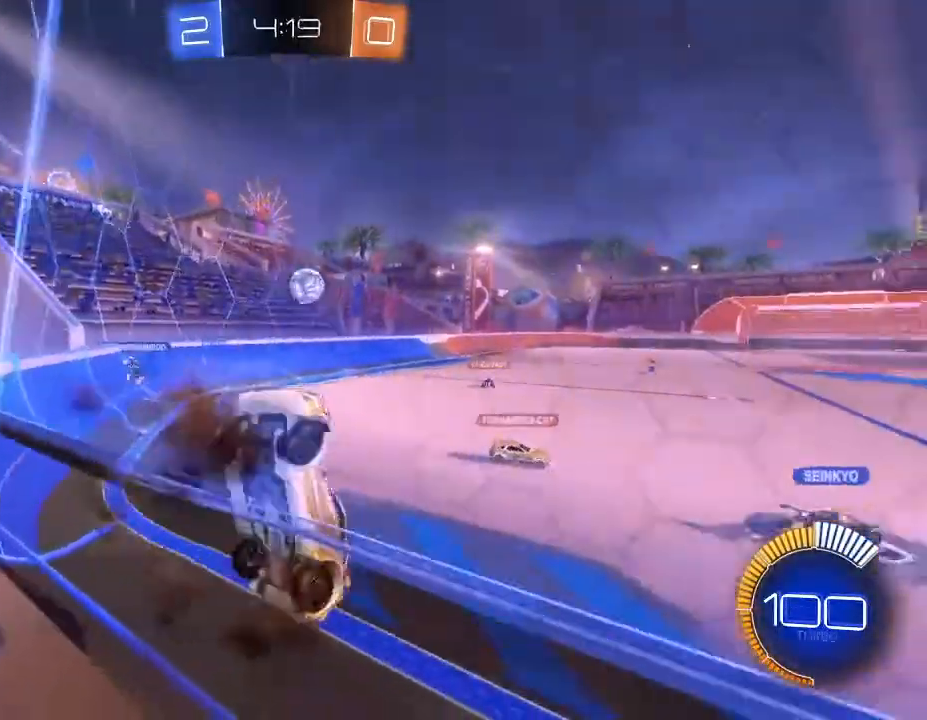
{"buttons": ["R2"], "left_stick": "up-right", "right_stick": "center", "events": [[133, "R2", "down"], [133, "left_stick", "left"], [300, "left_stick", "up"], [367, "L2", "up"], [433, "left_stick", "up-right"]]}
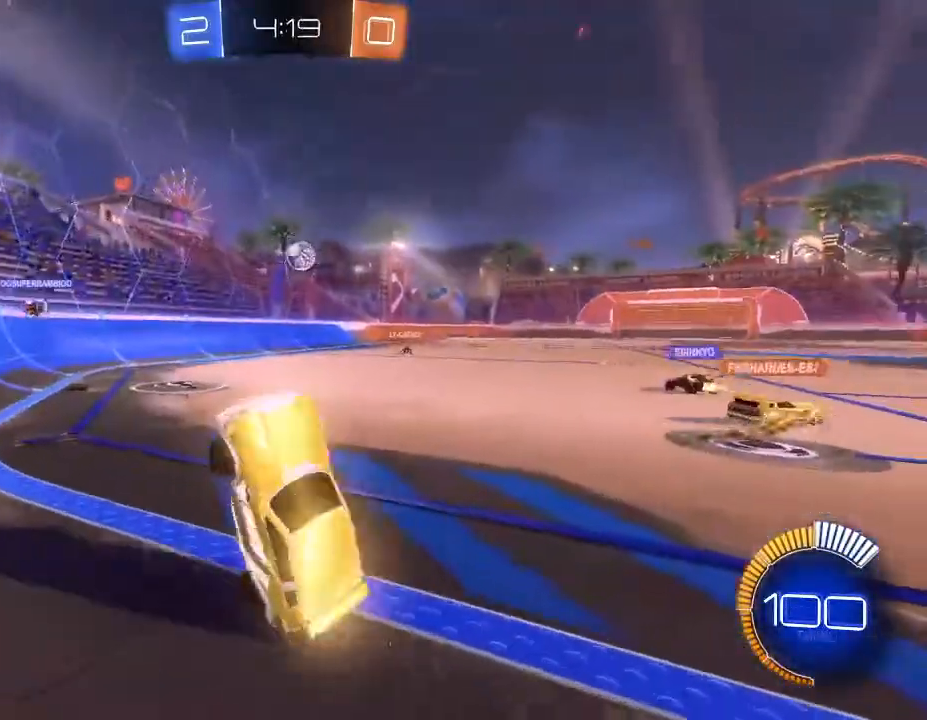
{"buttons": ["R2"], "left_stick": "right", "right_stick": "center", "events": [[100, "left_stick", "right"]]}
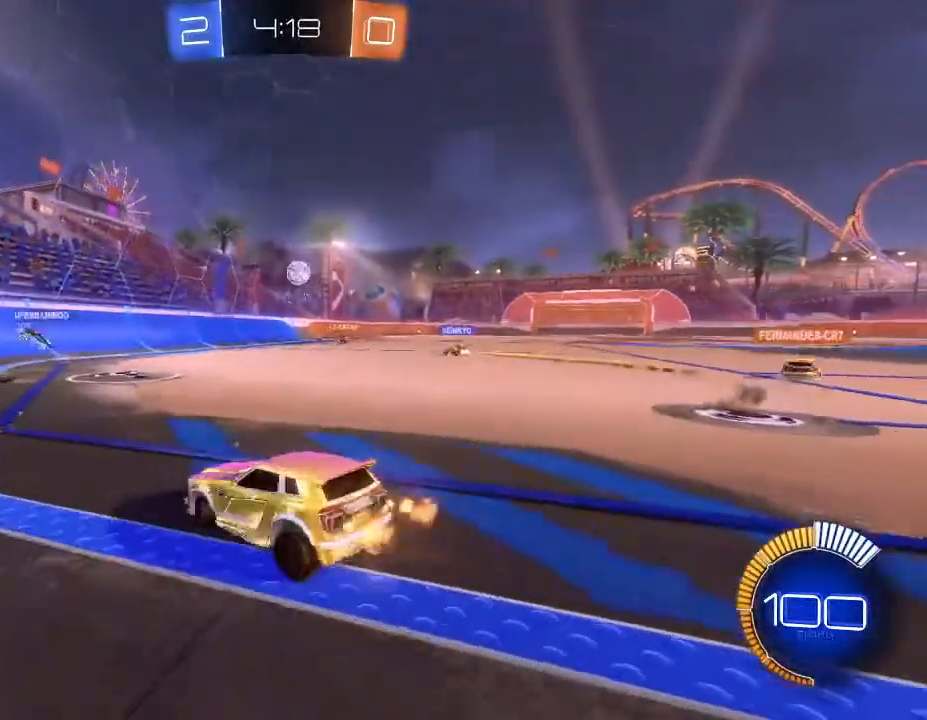
{"buttons": ["R2"], "left_stick": "right", "right_stick": "center", "events": [[233, "left_stick", "center"], [500, "left_stick", "right"]]}
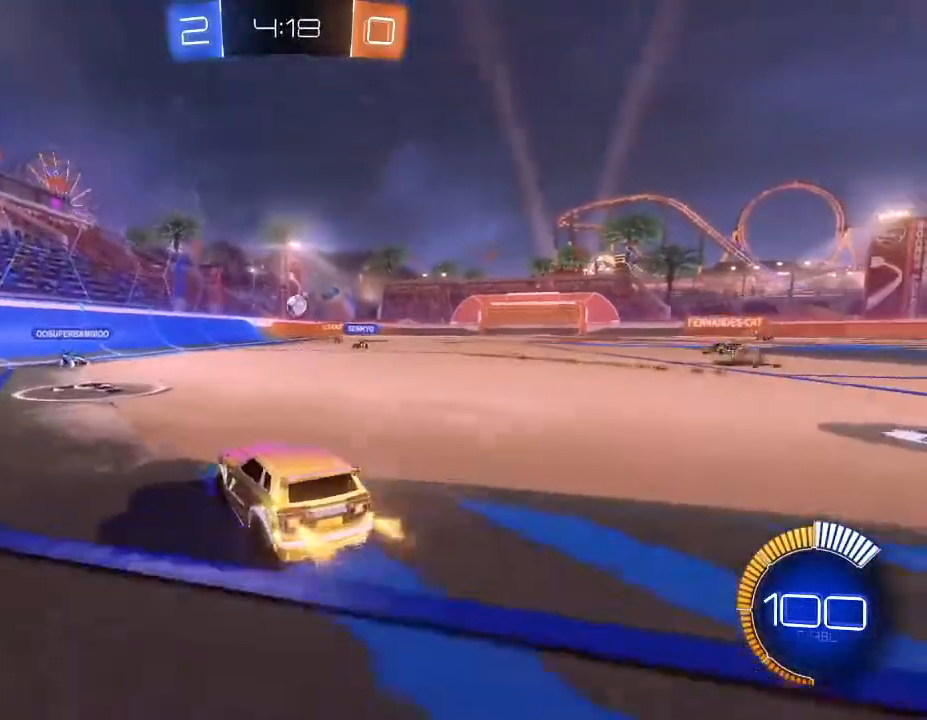
{"buttons": ["B", "R2"], "left_stick": "right", "right_stick": "center", "events": [[100, "B", "down"], [200, "left_stick", "center"], [500, "left_stick", "right"]]}
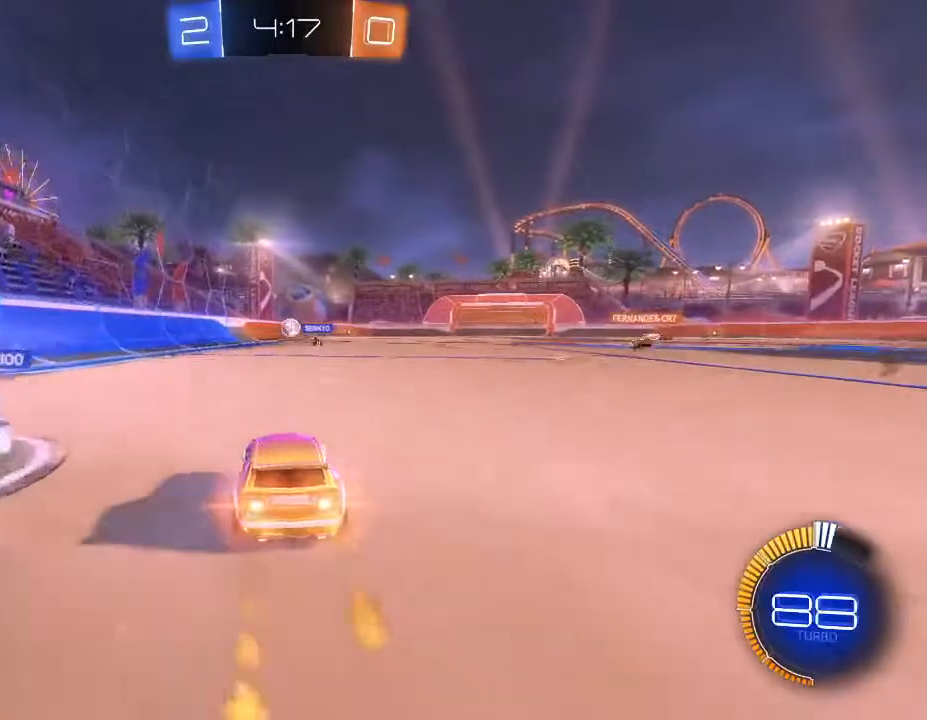
{"buttons": ["R2"], "left_stick": "center", "right_stick": "center", "events": [[67, "B", "up"], [133, "left_stick", "center"], [200, "left_stick", "left"], [433, "left_stick", "center"]]}
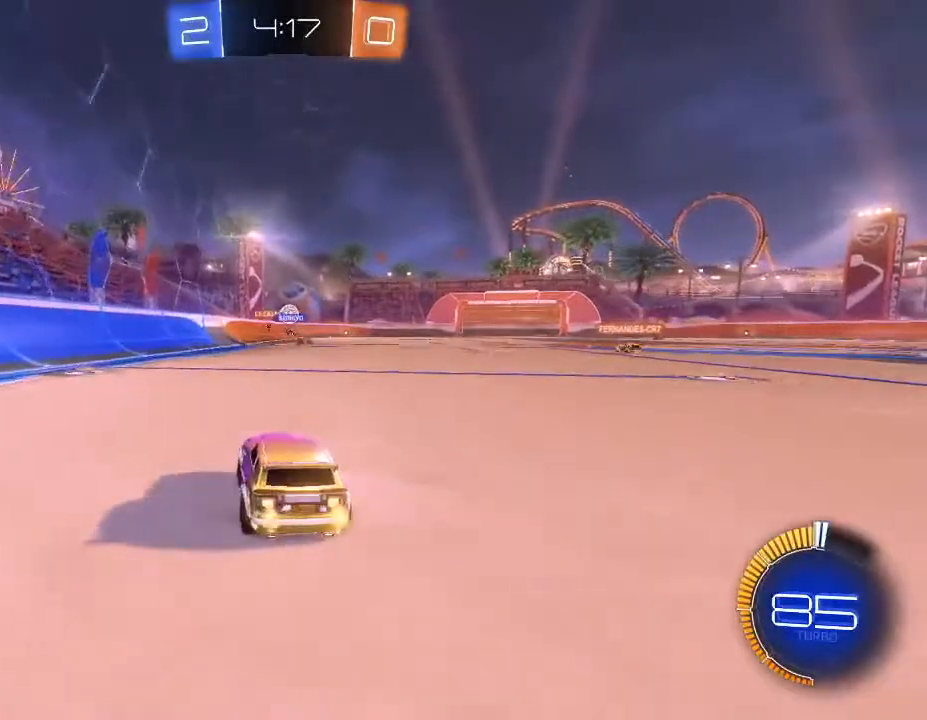
{"buttons": ["R2"], "left_stick": "center", "right_stick": "center", "events": [[233, "left_stick", "up-right"], [433, "left_stick", "center"]]}
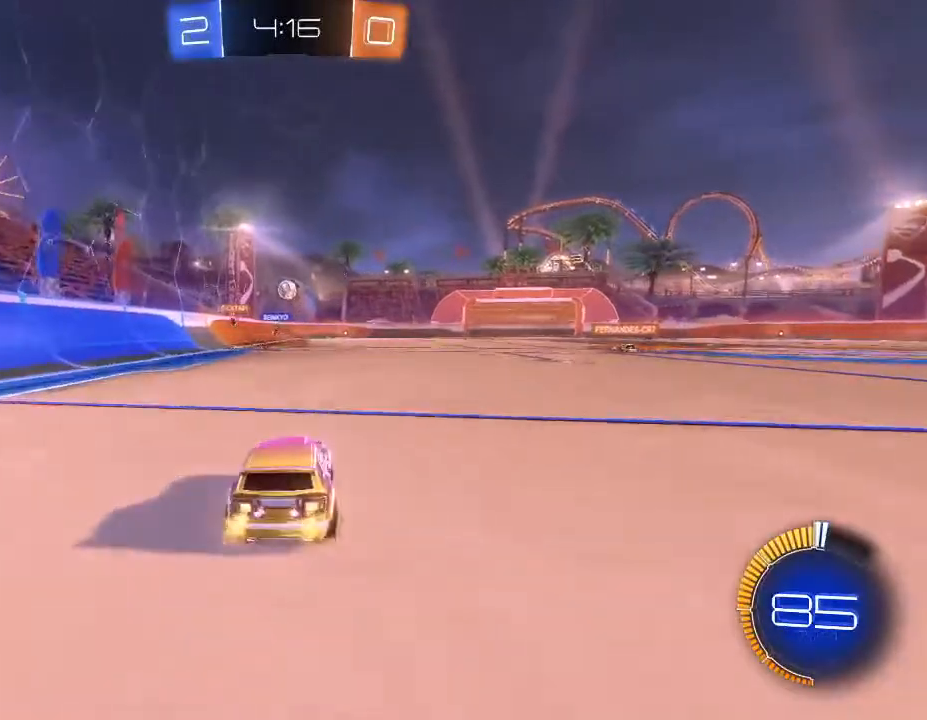
{"buttons": ["A", "R2"], "left_stick": "up-right", "right_stick": "center", "events": [[133, "left_stick", "right"], [300, "left_stick", "up-right"], [367, "A", "down"], [400, "A", "up"], [500, "A", "down"]]}
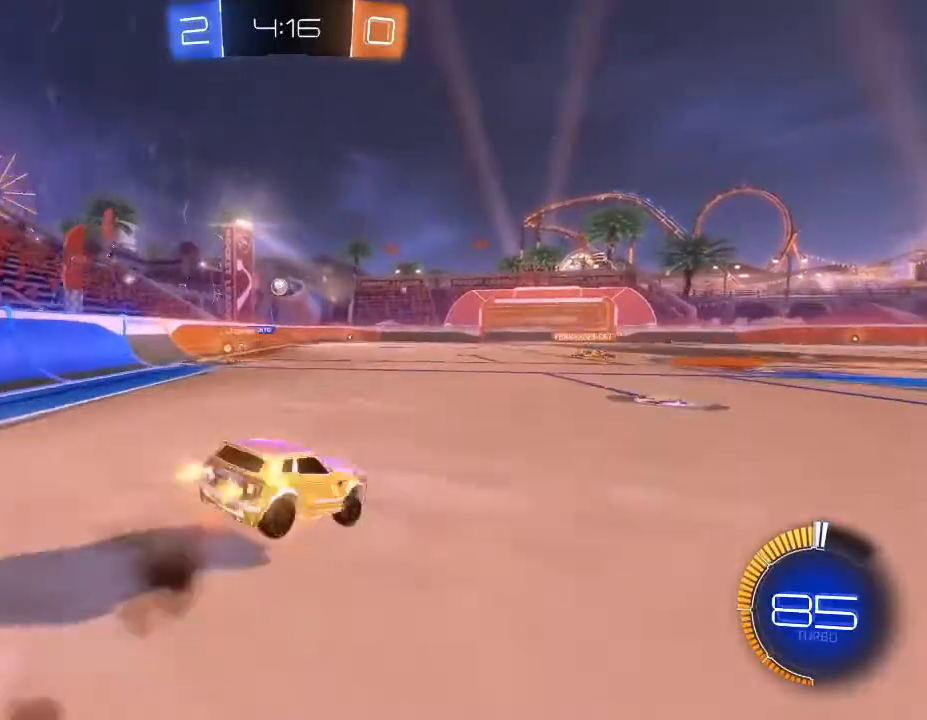
{"buttons": ["L2", "R2"], "left_stick": "right", "right_stick": "center", "events": [[100, "A", "up"], [267, "left_stick", "center"], [400, "L2", "down"], [433, "left_stick", "right"]]}
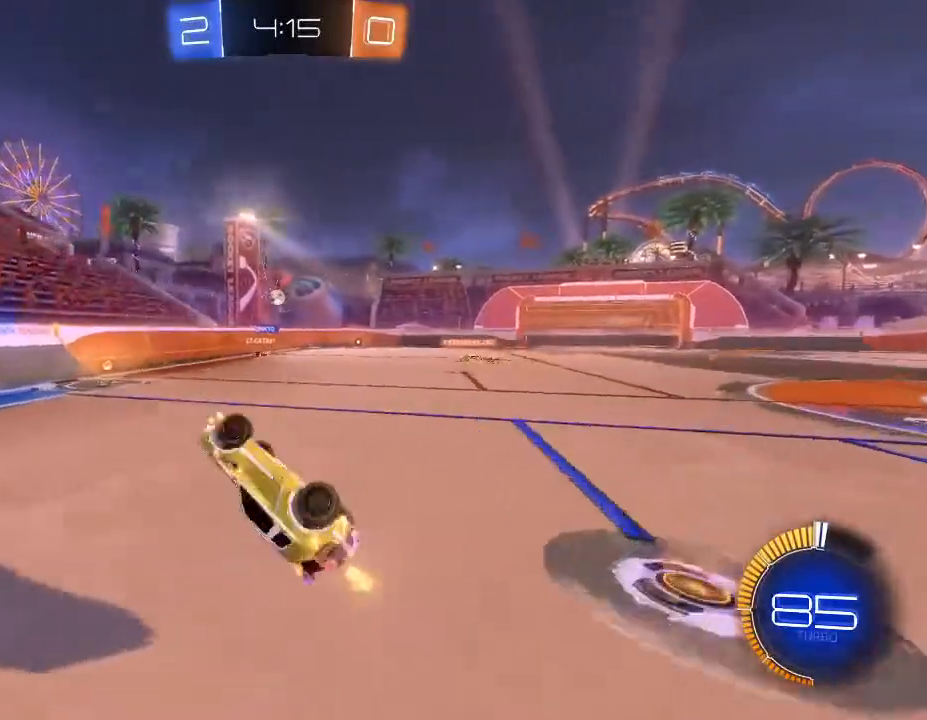
{"buttons": ["B", "R2"], "left_stick": "up-right", "right_stick": "center", "events": [[133, "left_stick", "center"], [167, "L2", "up"], [467, "B", "down"], [467, "left_stick", "up-right"]]}
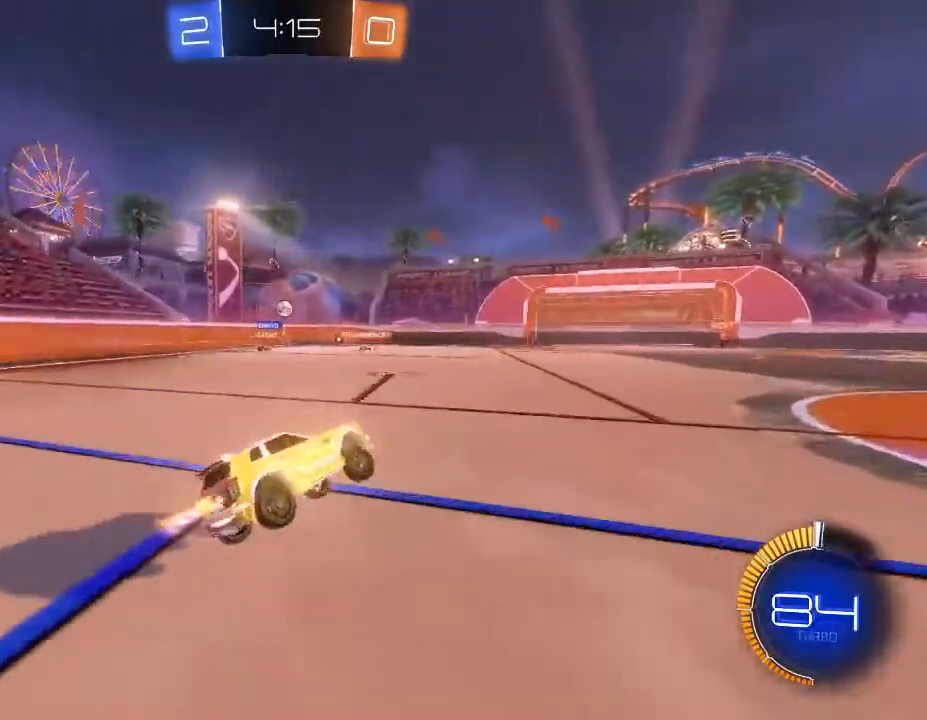
{"buttons": ["R2"], "left_stick": "center", "right_stick": "center", "events": [[200, "left_stick", "center"], [267, "B", "up"]]}
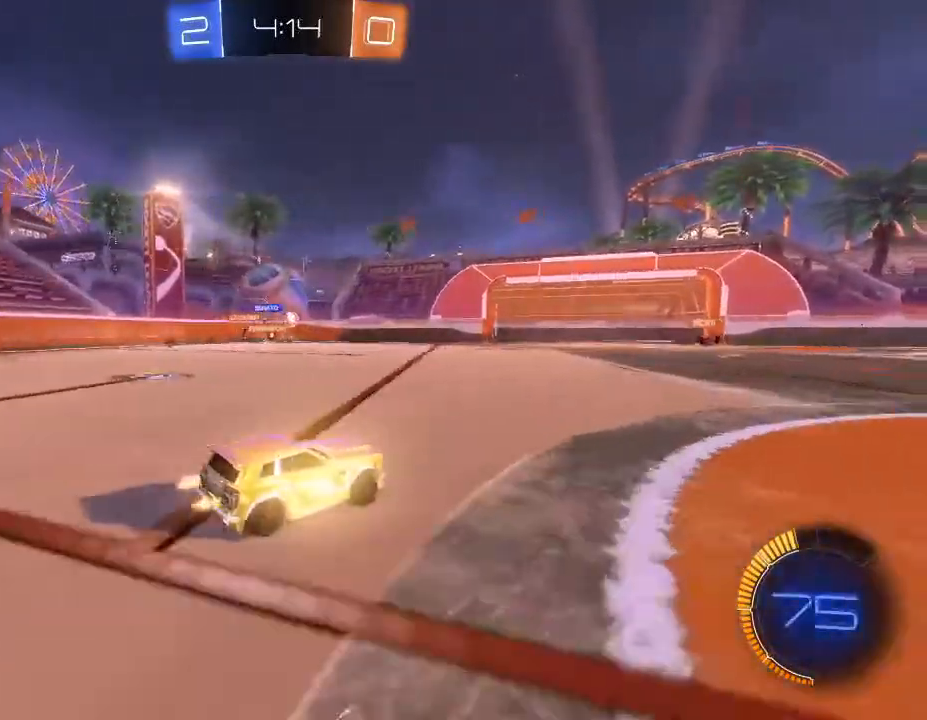
{"buttons": ["B", "R2"], "left_stick": "down-left", "right_stick": "center", "events": [[300, "B", "down"], [333, "left_stick", "down-left"]]}
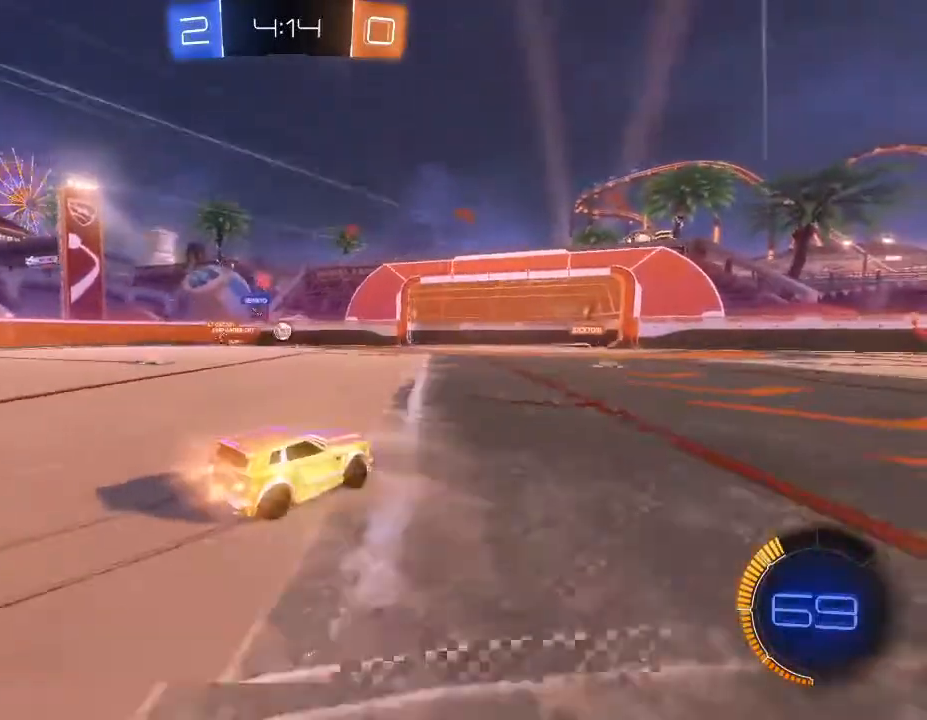
{"buttons": ["R2"], "left_stick": "down-left", "right_stick": "center", "events": [[133, "B", "up"]]}
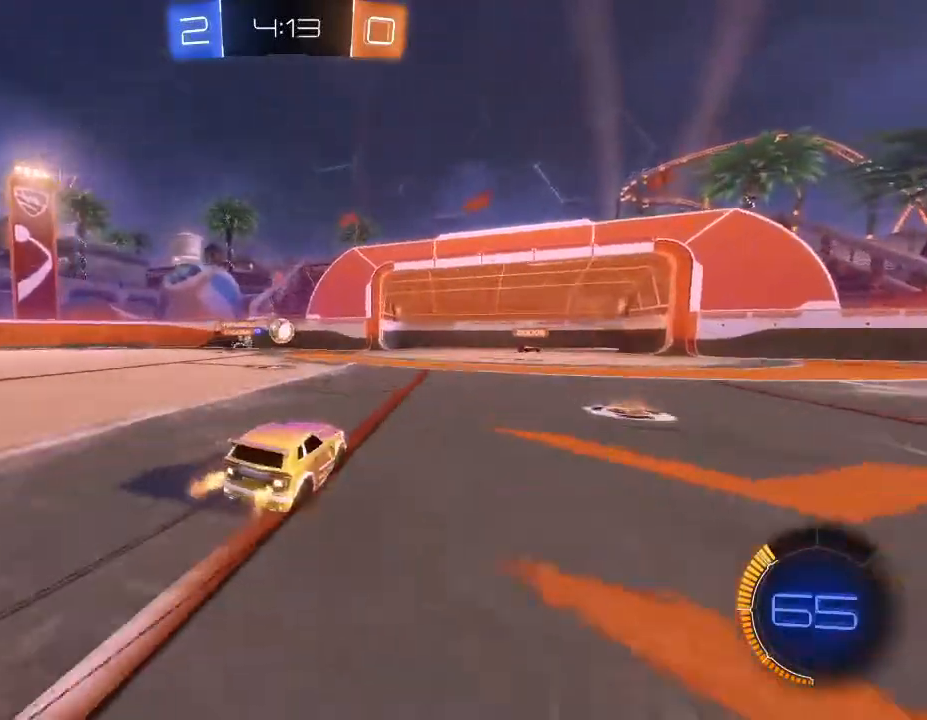
{"buttons": ["R2"], "left_stick": "down-left", "right_stick": "center", "events": [[300, "L1", "down"], [467, "L1", "up"]]}
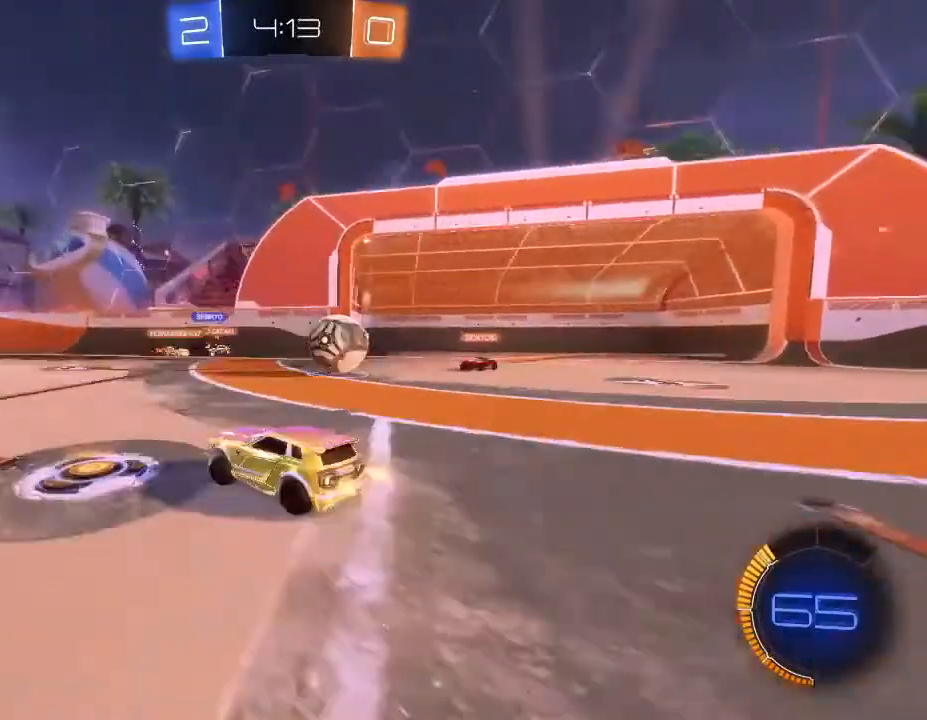
{"buttons": ["R2"], "left_stick": "down-left", "right_stick": "center", "events": []}
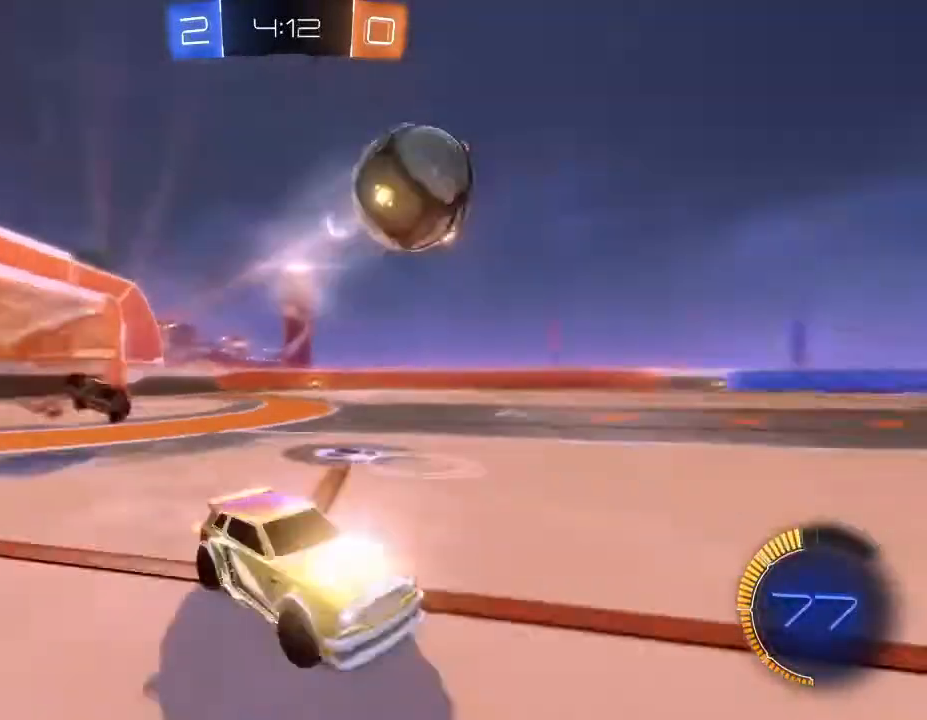
{"buttons": ["R2", "DPAD_DOWN"], "left_stick": "center", "right_stick": "center", "events": [[200, "left_stick", "center"], [367, "DPAD_DOWN", "down"], [467, "DPAD_DOWN", "up"], [500, "DPAD_DOWN", "down"]]}
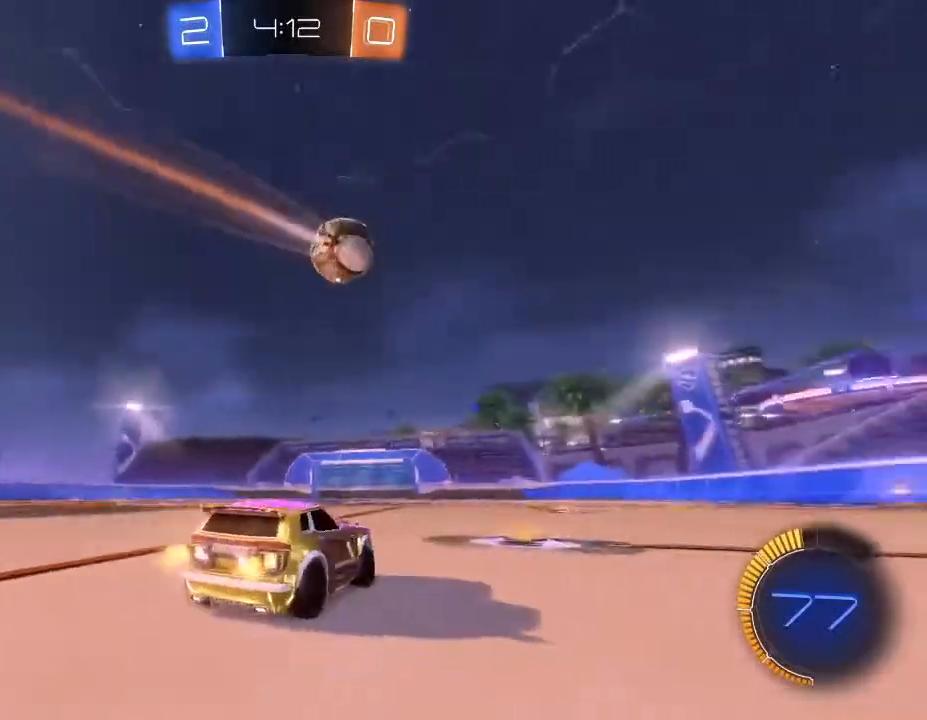
{"buttons": ["B", "R2"], "left_stick": "left", "right_stick": "center", "events": [[100, "DPAD_DOWN", "up"], [233, "left_stick", "left"], [267, "B", "down"]]}
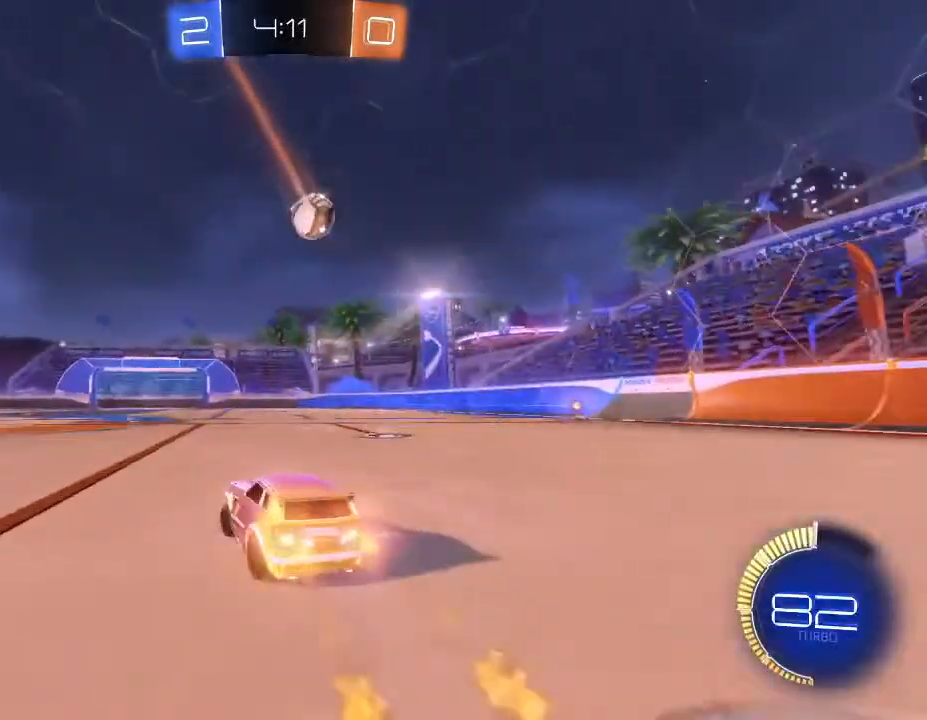
{"buttons": ["R2"], "left_stick": "center", "right_stick": "center", "events": [[33, "left_stick", "up"], [100, "A", "down"], [100, "left_stick", "up-right"], [167, "A", "up"], [233, "A", "down"], [300, "A", "up"], [367, "B", "up"], [467, "left_stick", "center"]]}
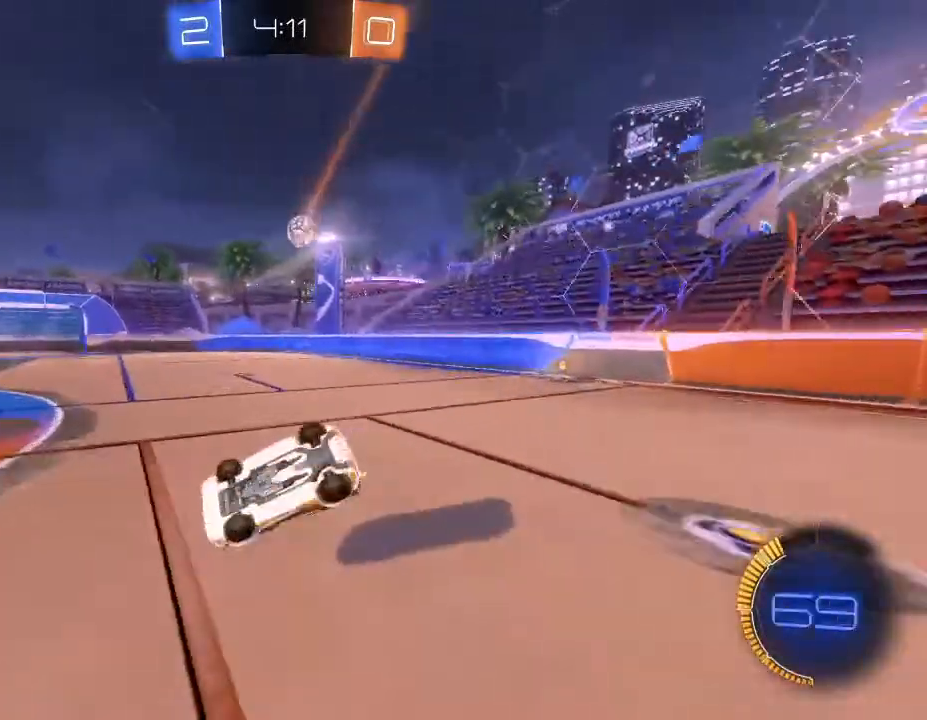
{"buttons": ["R2"], "left_stick": "center", "right_stick": "center", "events": [[133, "left_stick", "right"], [333, "left_stick", "center"]]}